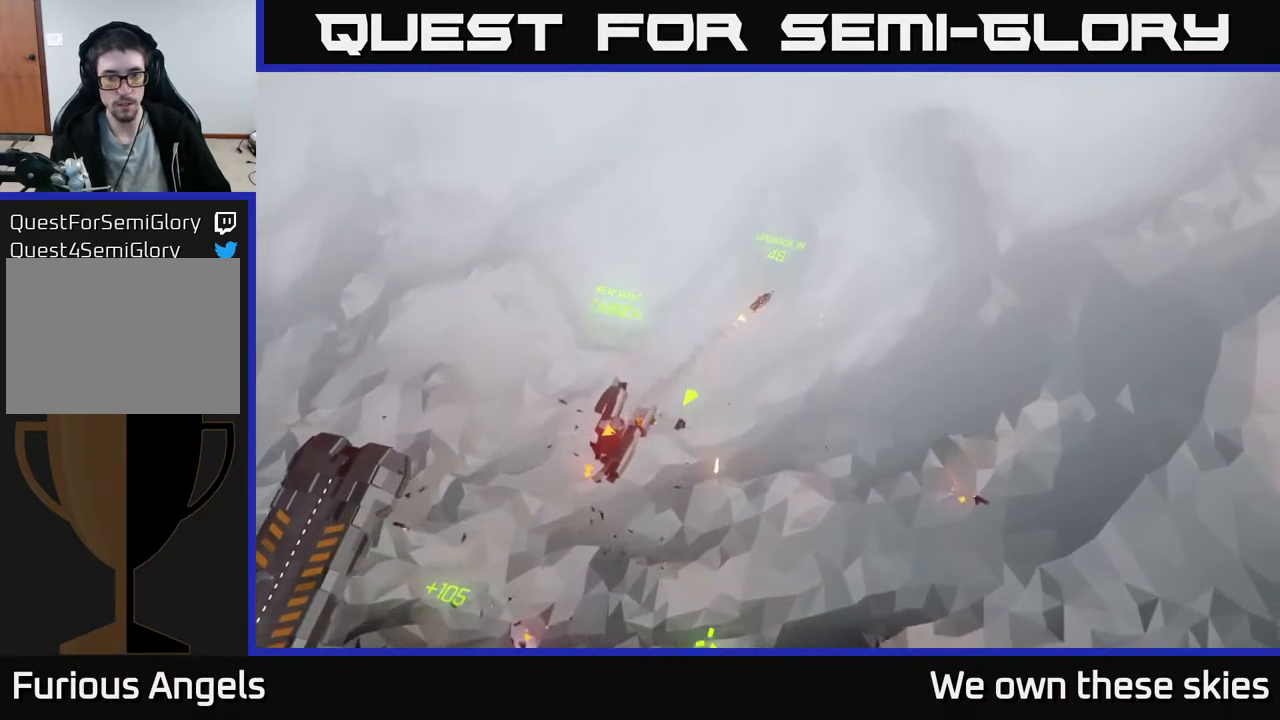
Gameplay with a controller (Xbox layout); each line is a JSON object with the inputs held at the frame after it. "events" lists button and stick changes between this image and that frame as [ms after this image, input, new state], when the widget could be followed in between. Not read: right_stick.
{"buttons": [], "left_stick": "down-left", "events": [[350, "left_stick", "down-left"]]}
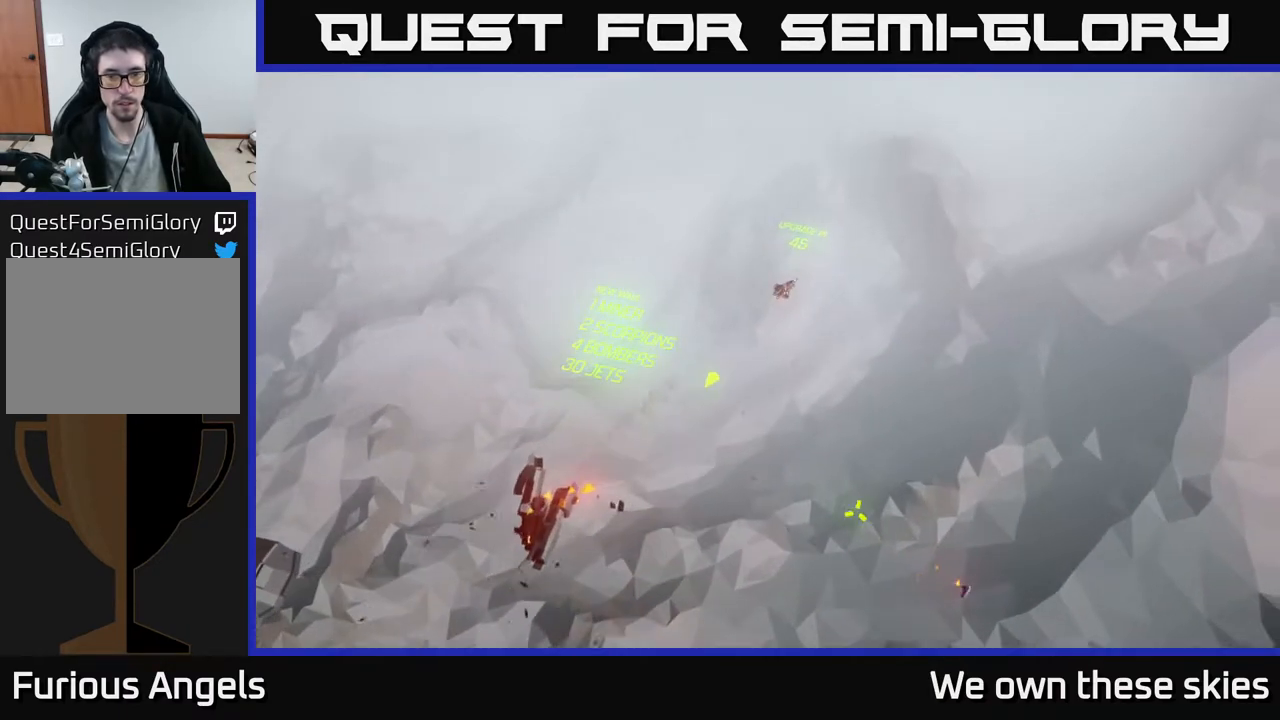
{"buttons": [], "left_stick": "down-left", "events": []}
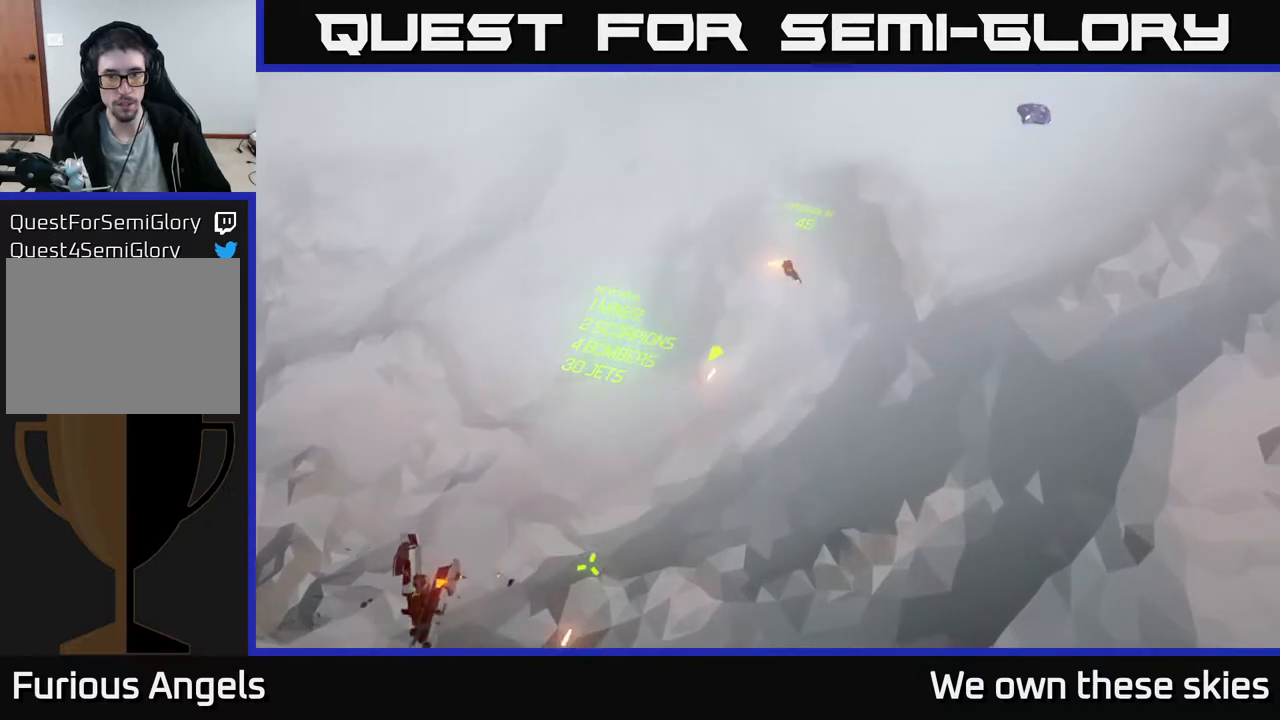
{"buttons": [], "left_stick": "center", "events": [[267, "left_stick", "center"]]}
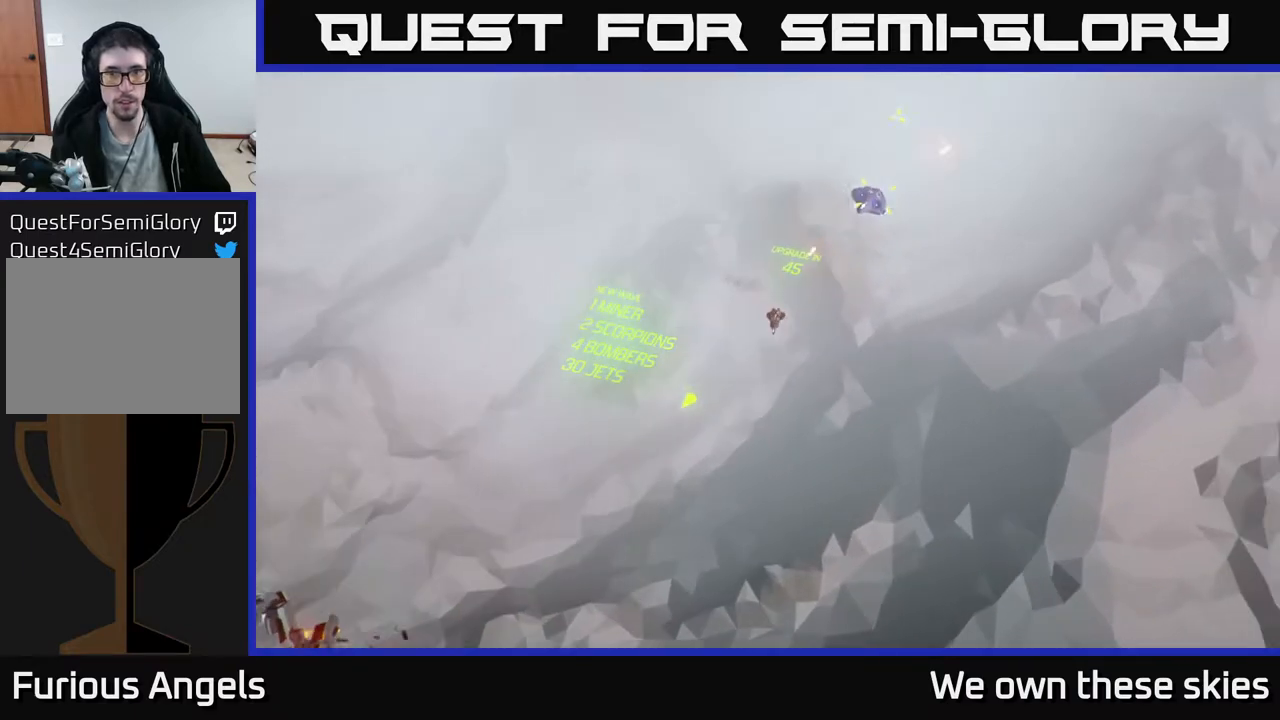
{"buttons": [], "left_stick": "center", "events": []}
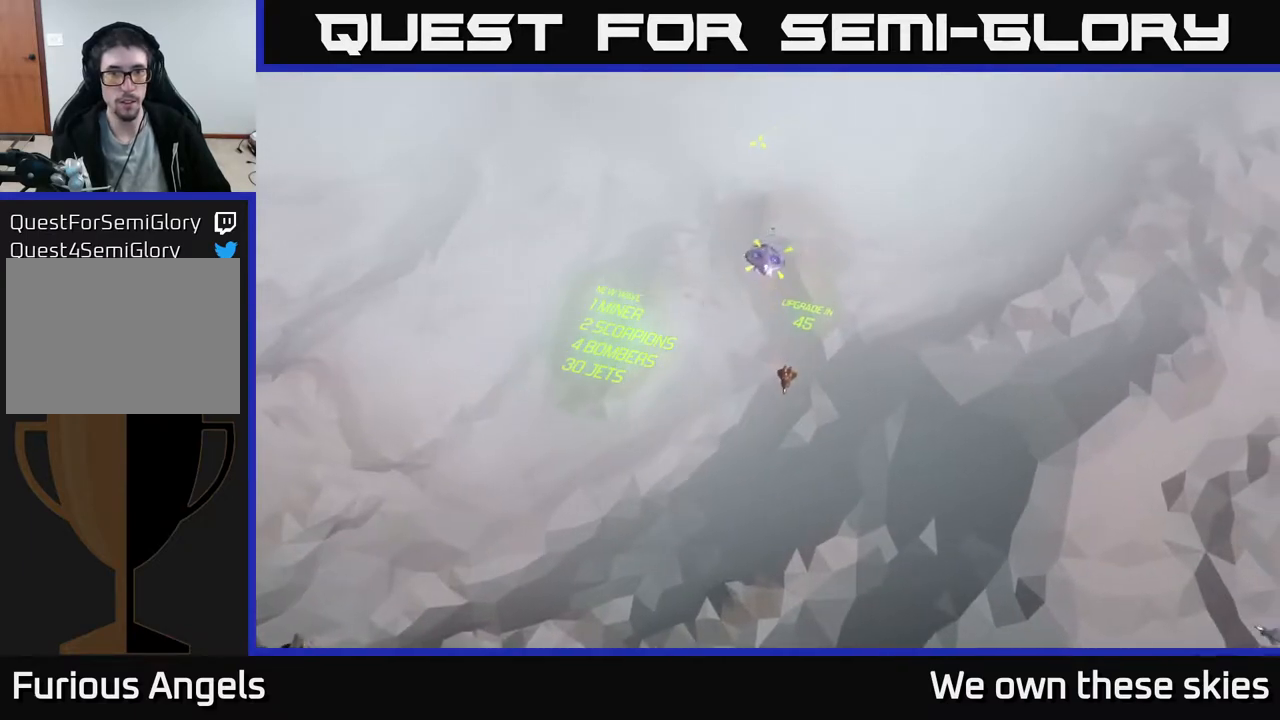
{"buttons": [], "left_stick": "center", "events": []}
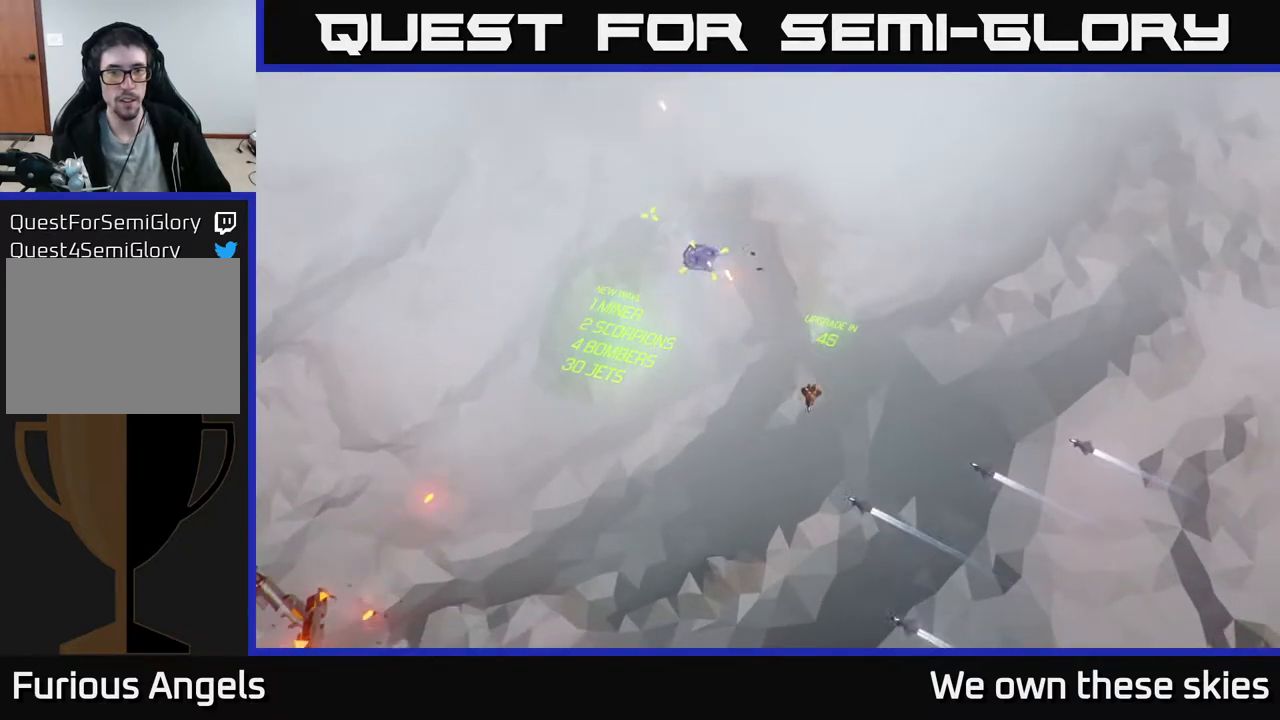
{"buttons": [], "left_stick": "center", "events": []}
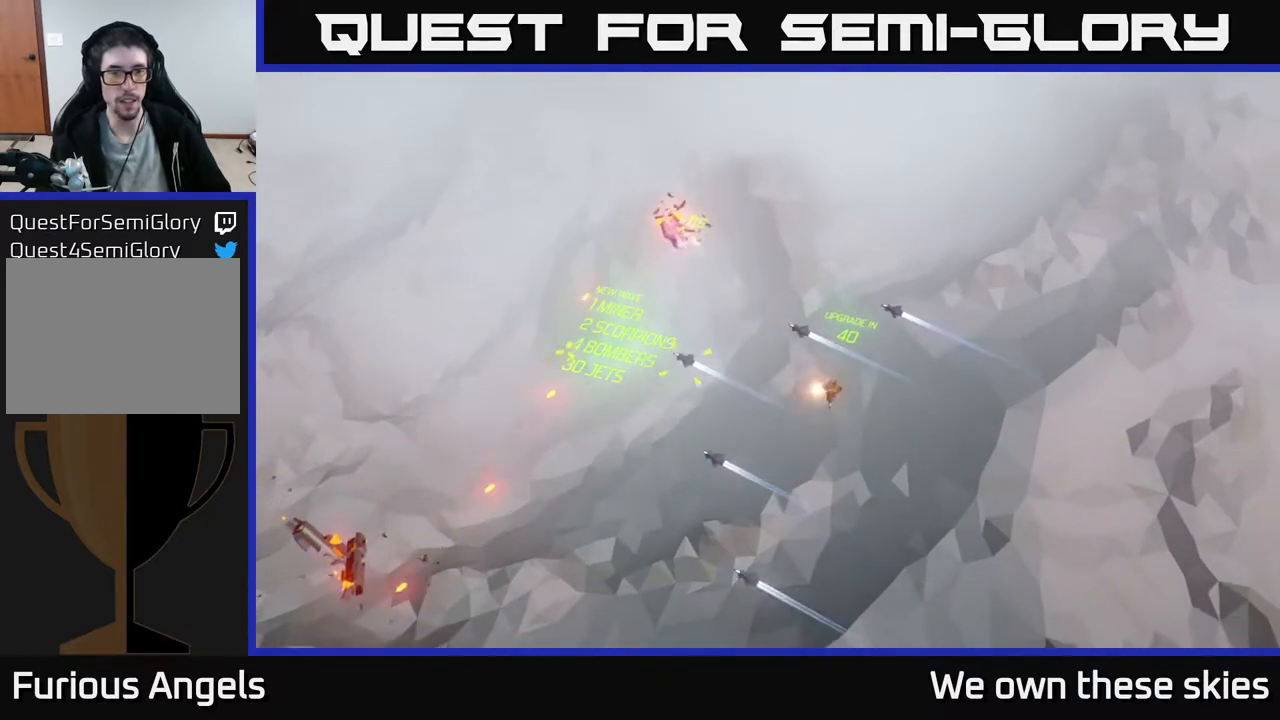
{"buttons": [], "left_stick": "down-left", "events": [[100, "left_stick", "down-left"]]}
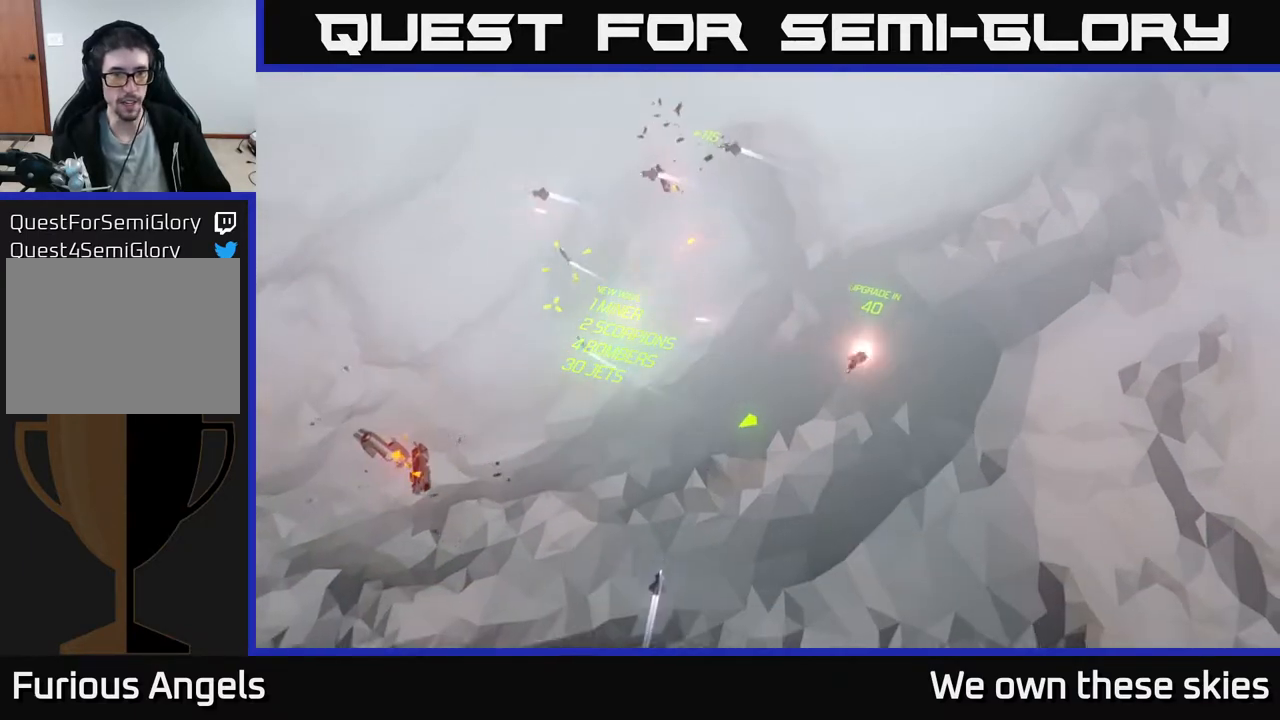
{"buttons": [], "left_stick": "center", "events": [[167, "left_stick", "center"], [300, "left_stick", "left"], [500, "left_stick", "center"]]}
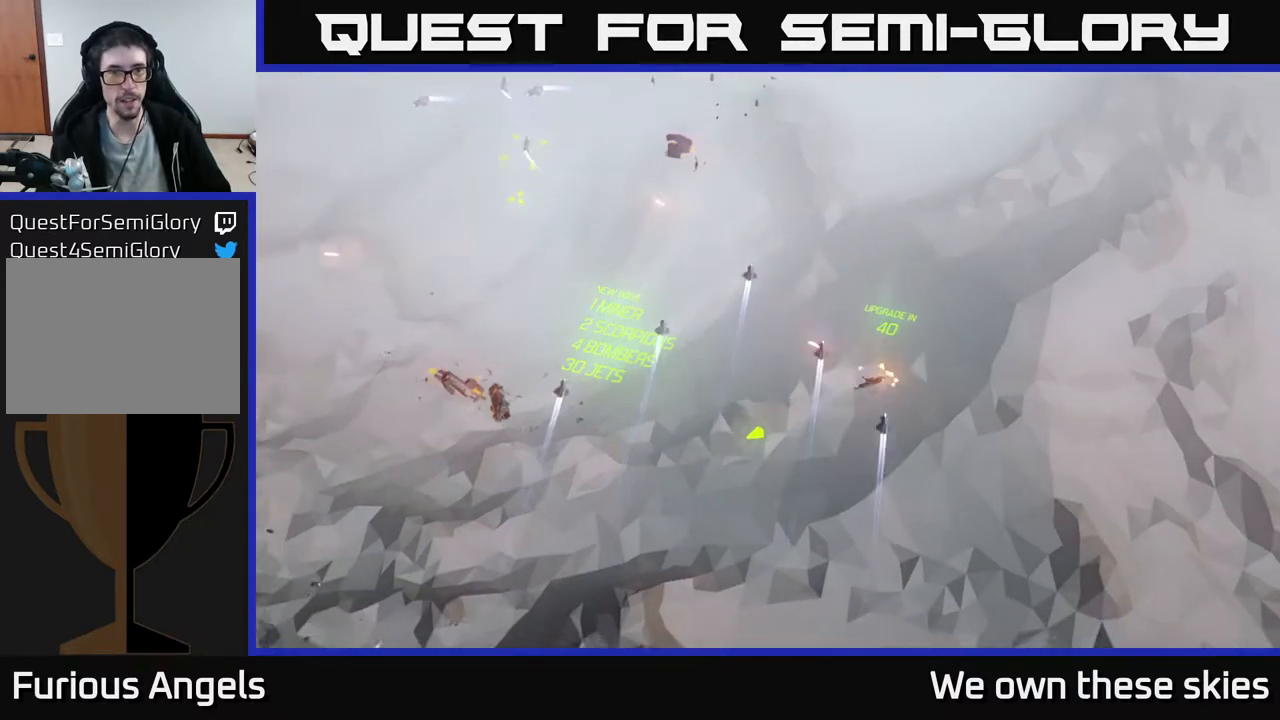
{"buttons": [], "left_stick": "center", "events": [[217, "left_stick", "left"], [500, "left_stick", "center"]]}
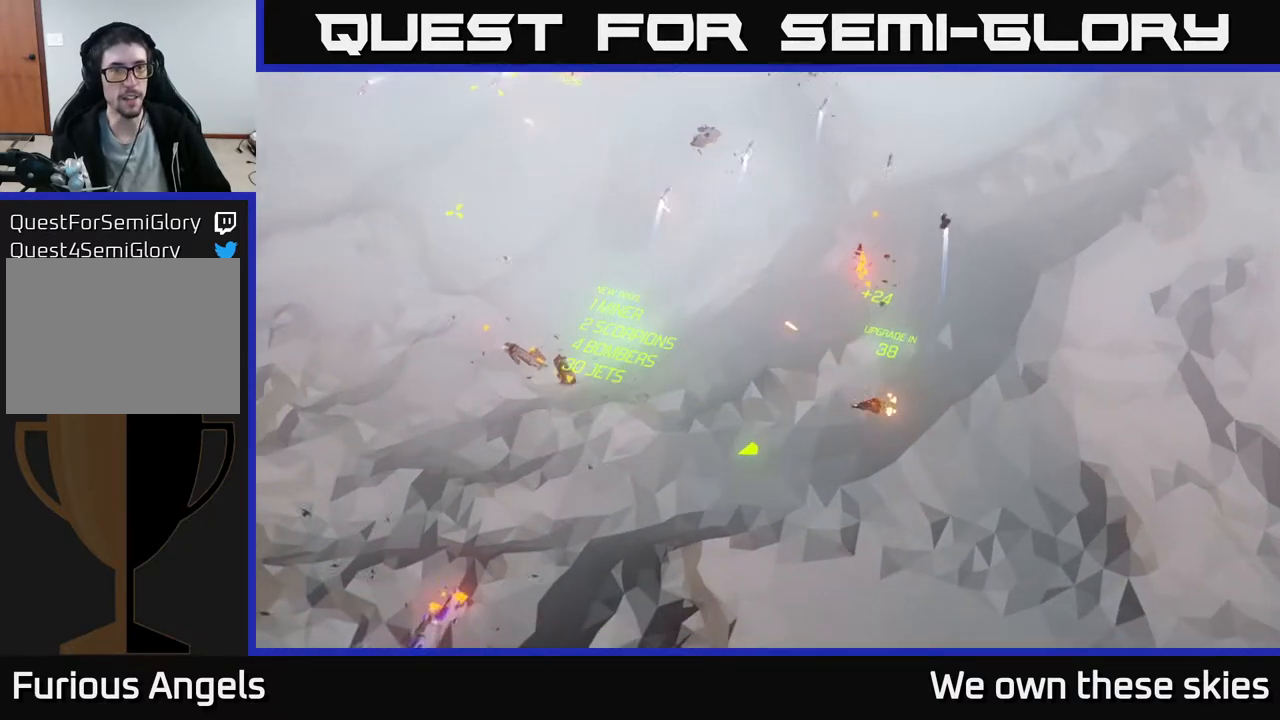
{"buttons": [], "left_stick": "left", "events": [[100, "left_stick", "left"], [367, "left_stick", "center"], [417, "left_stick", "left"]]}
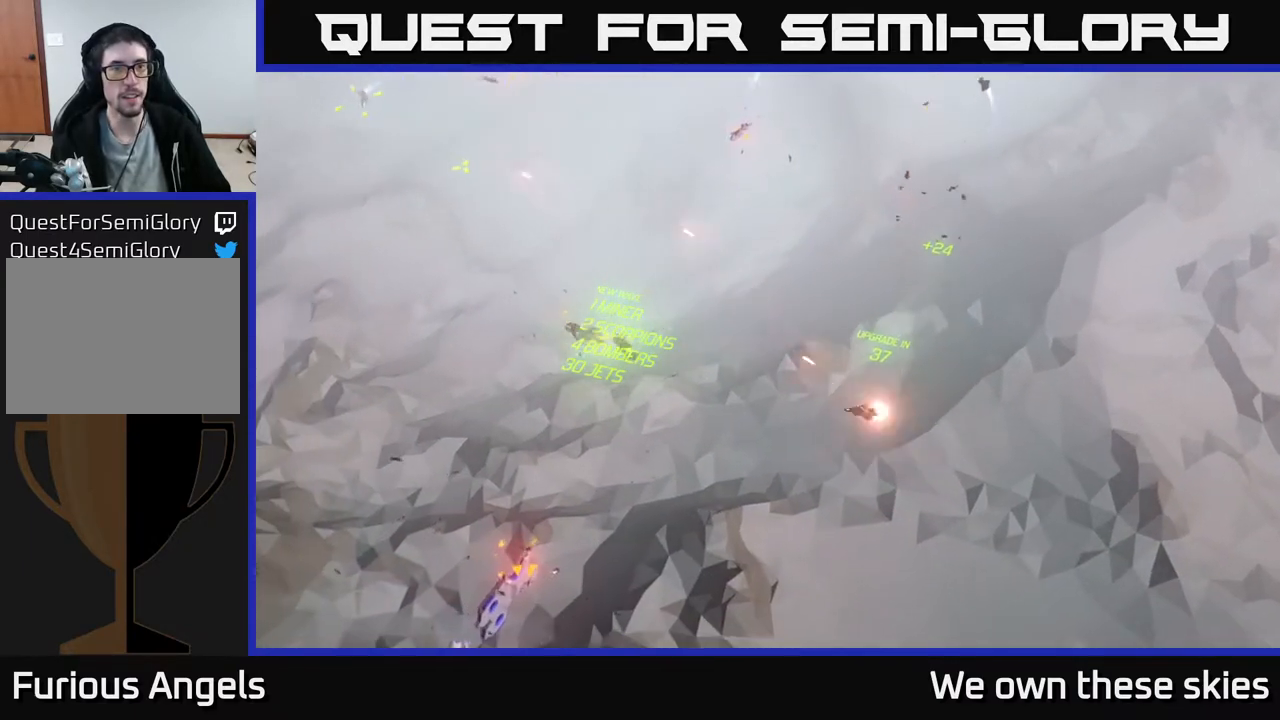
{"buttons": [], "left_stick": "left", "events": [[133, "left_stick", "center"], [317, "left_stick", "left"]]}
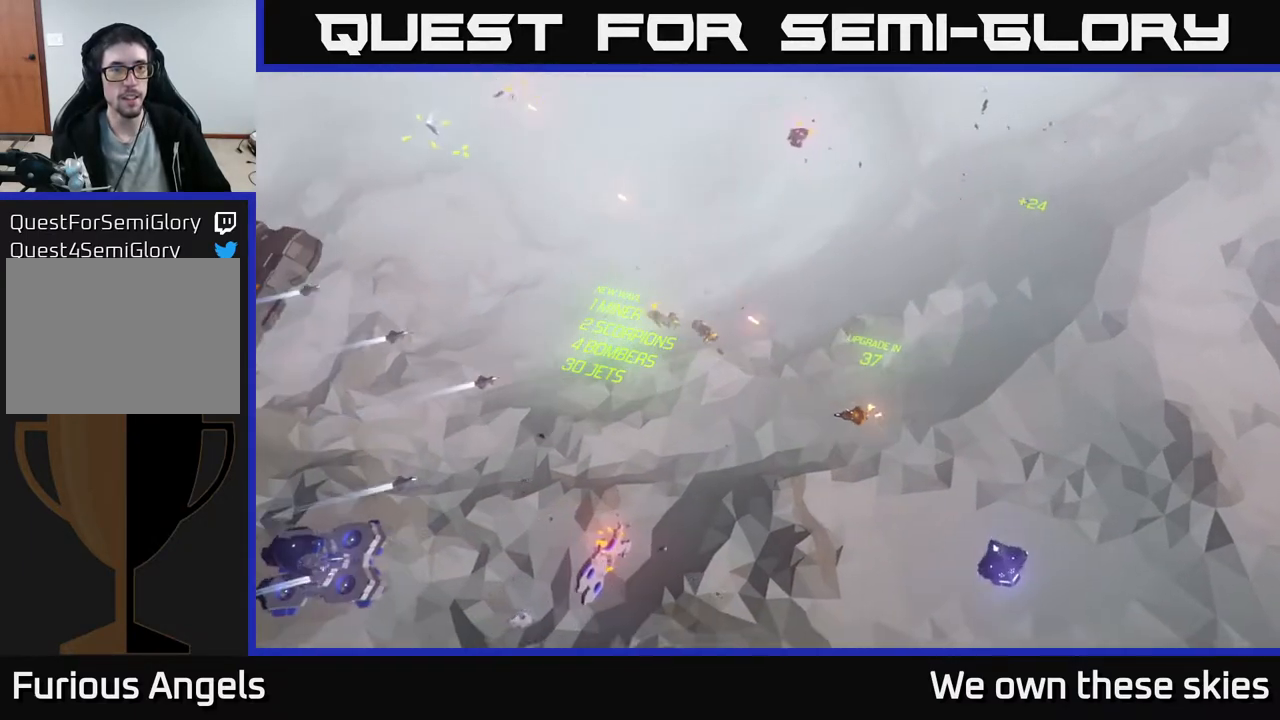
{"buttons": [], "left_stick": "up", "events": [[33, "left_stick", "center"], [300, "left_stick", "up"]]}
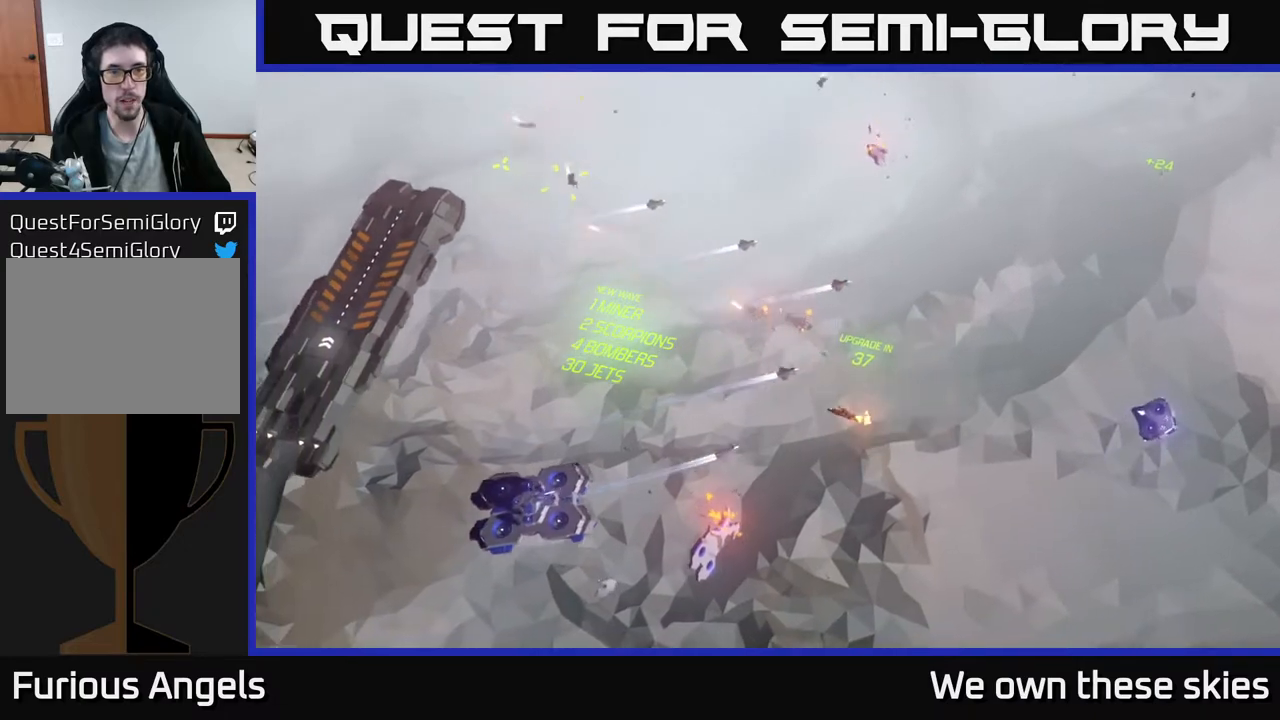
{"buttons": [], "left_stick": "down", "events": [[317, "left_stick", "center"], [500, "left_stick", "down"]]}
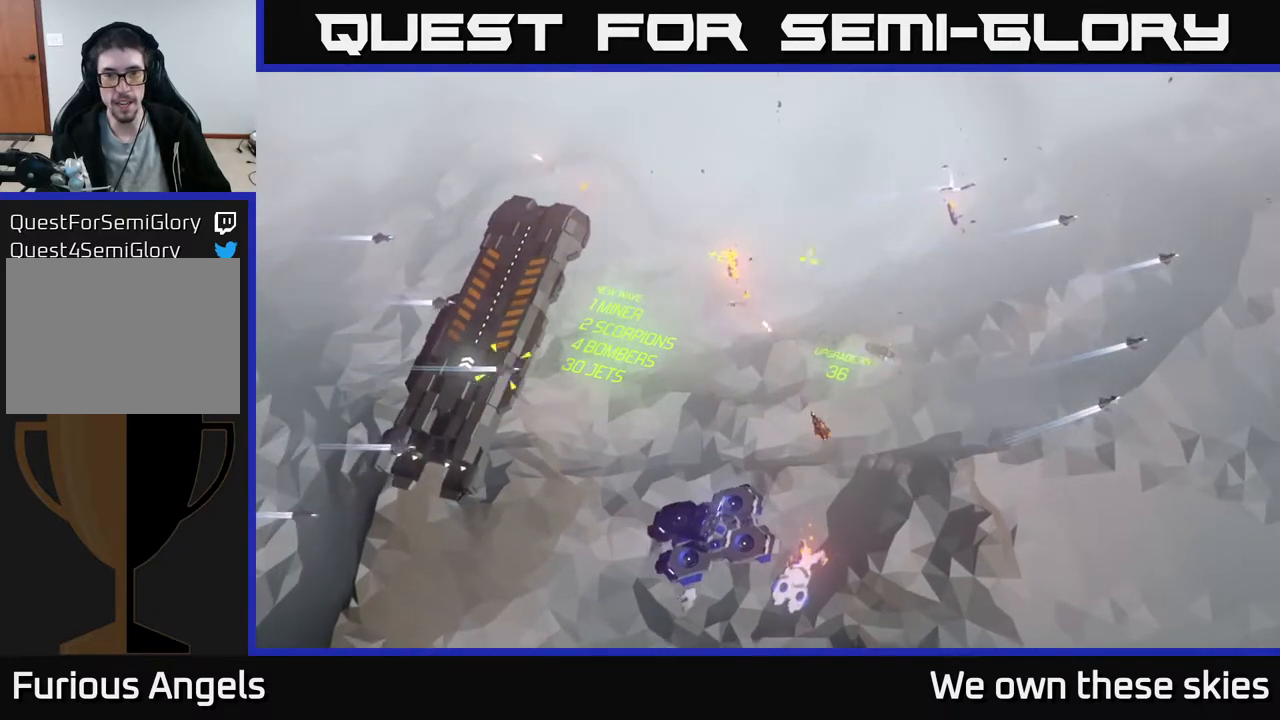
{"buttons": [], "left_stick": "center", "events": [[383, "left_stick", "center"]]}
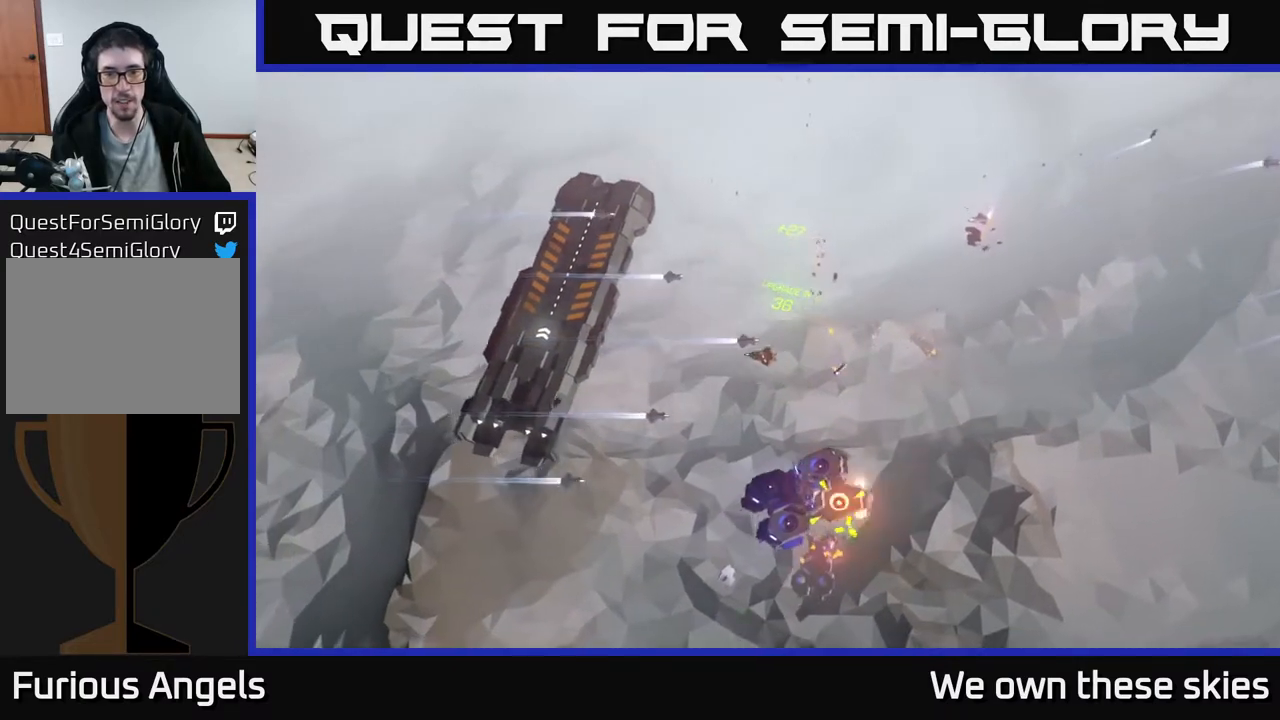
{"buttons": [], "left_stick": "down-right", "events": [[17, "left_stick", "down"], [350, "left_stick", "down-right"]]}
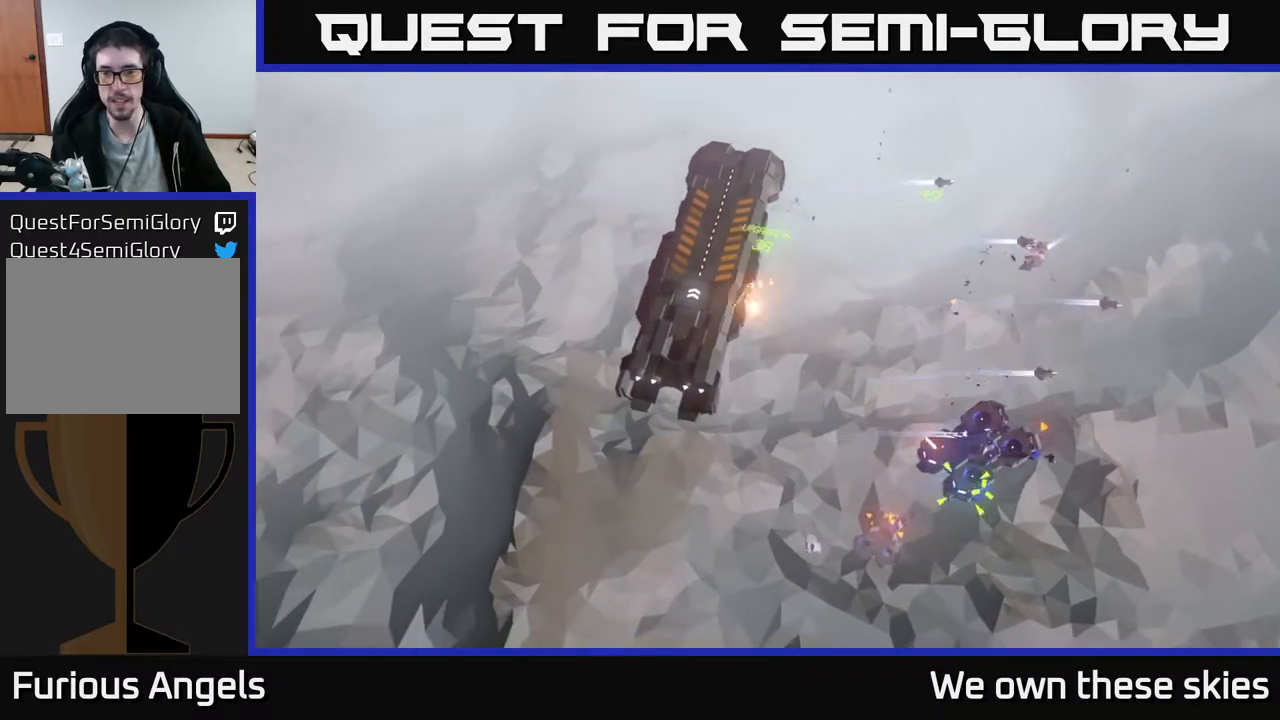
{"buttons": [], "left_stick": "right", "events": [[67, "left_stick", "right"]]}
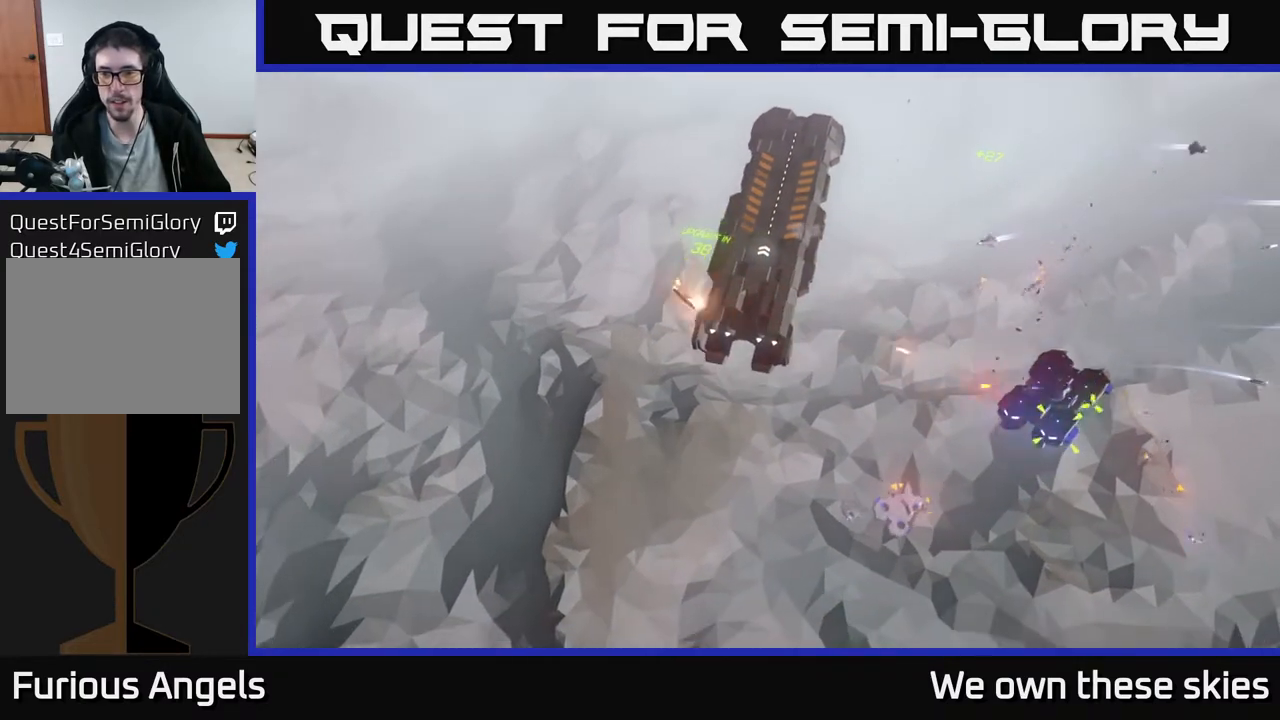
{"buttons": [], "left_stick": "down-left", "events": [[83, "left_stick", "center"], [350, "left_stick", "down-left"]]}
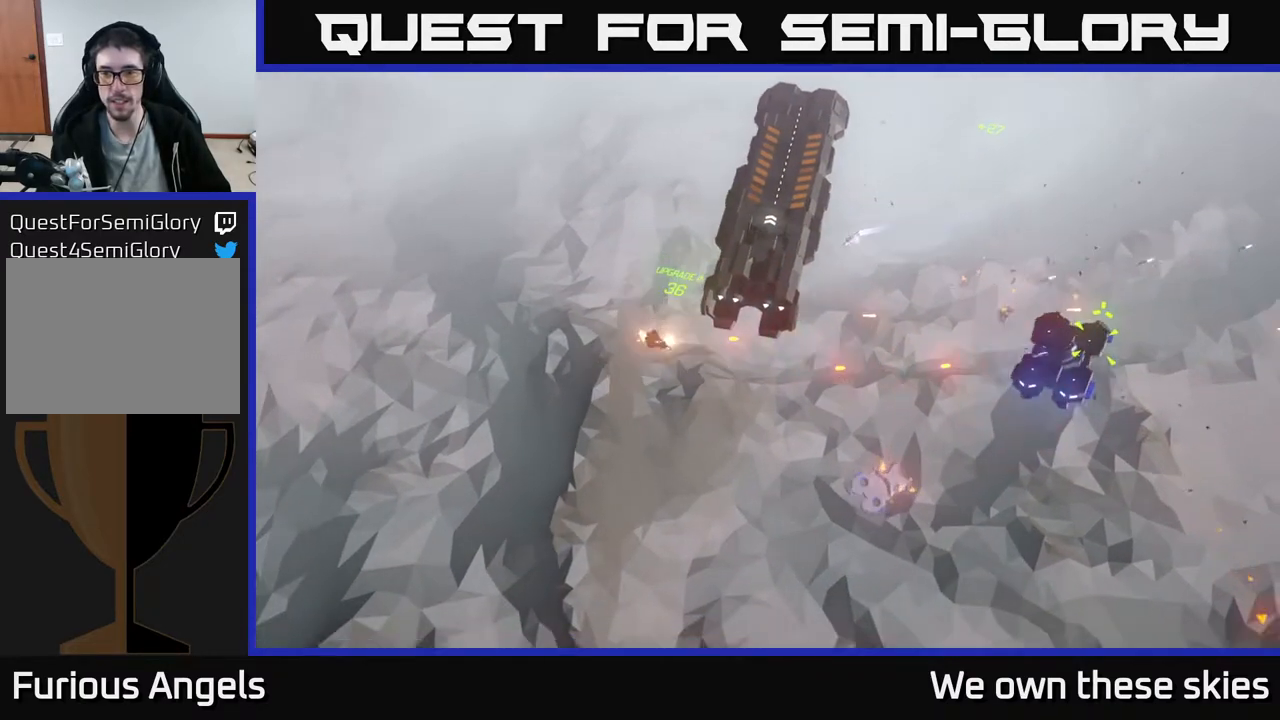
{"buttons": [], "left_stick": "down-right", "events": [[433, "left_stick", "down-right"]]}
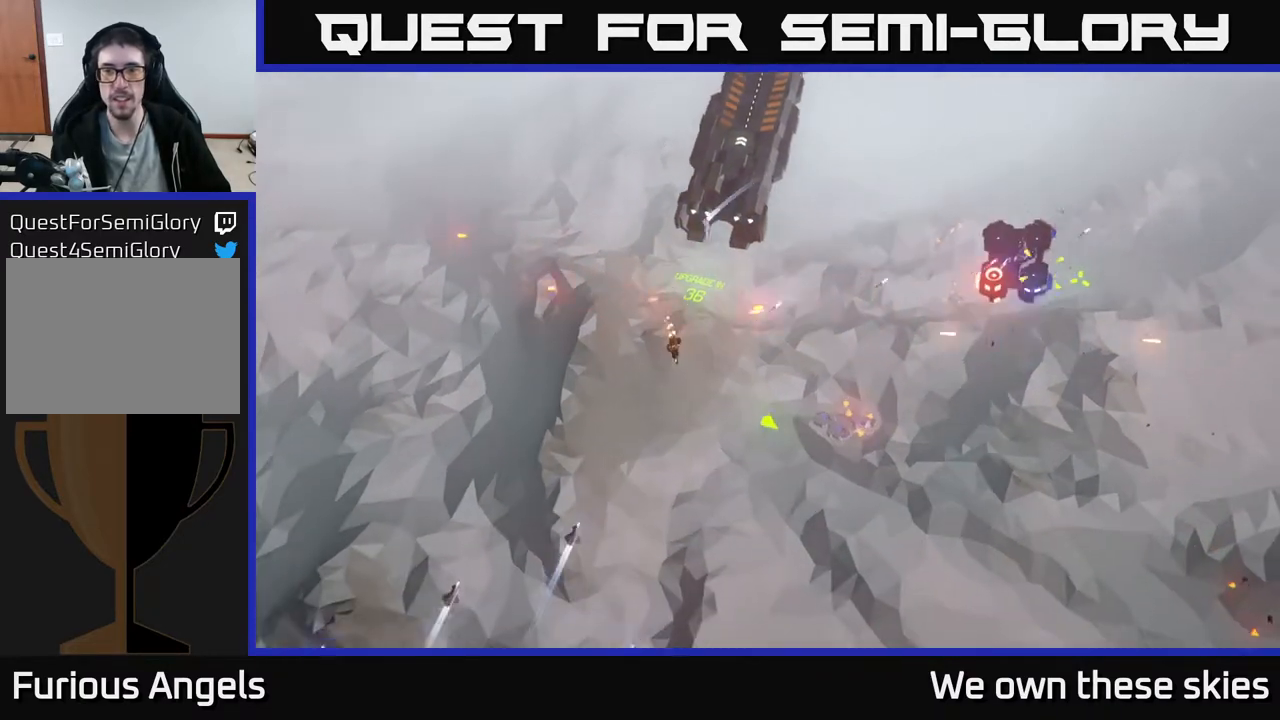
{"buttons": [], "left_stick": "right", "events": [[267, "left_stick", "right"]]}
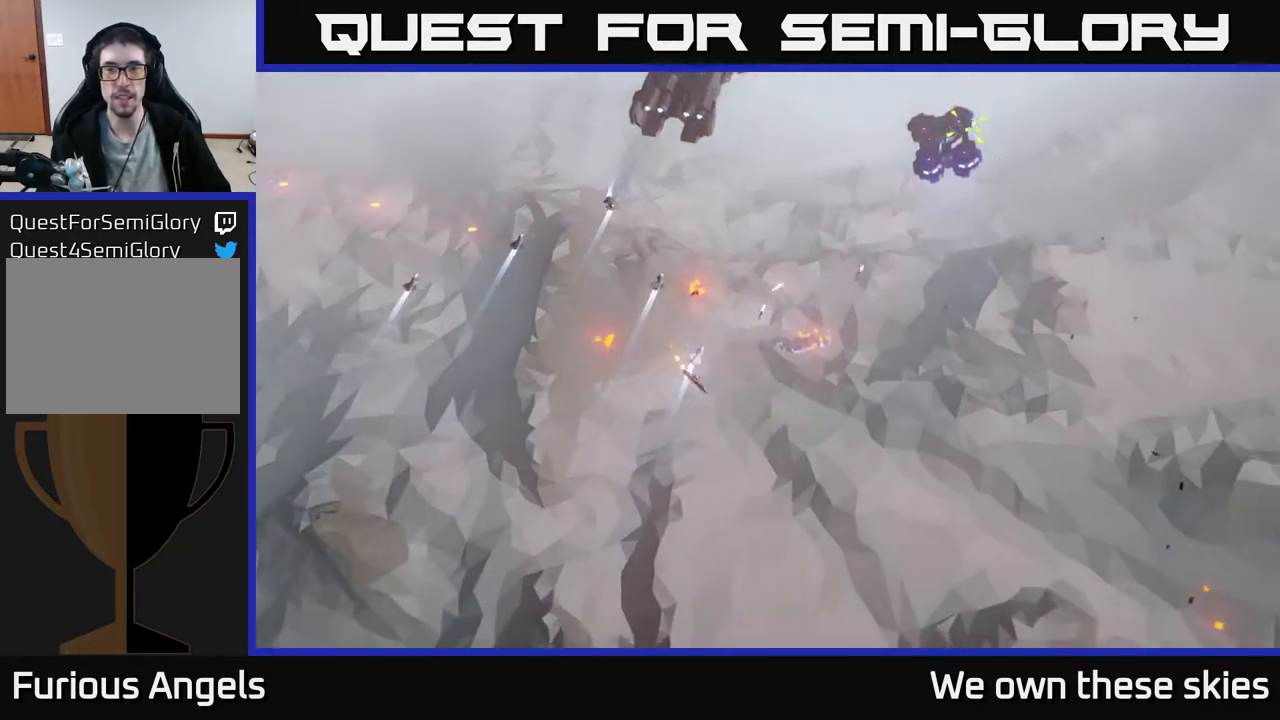
{"buttons": [], "left_stick": "up", "events": [[383, "left_stick", "up"]]}
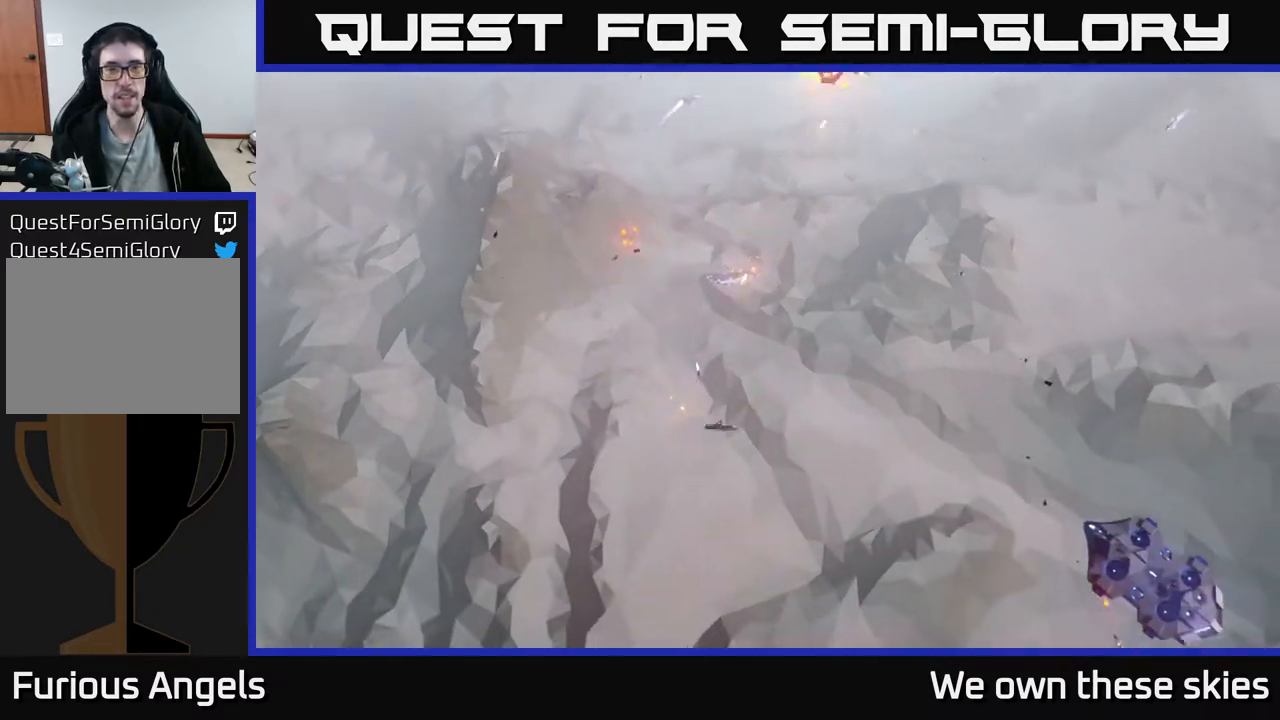
{"buttons": [], "left_stick": "center", "events": [[300, "left_stick", "center"]]}
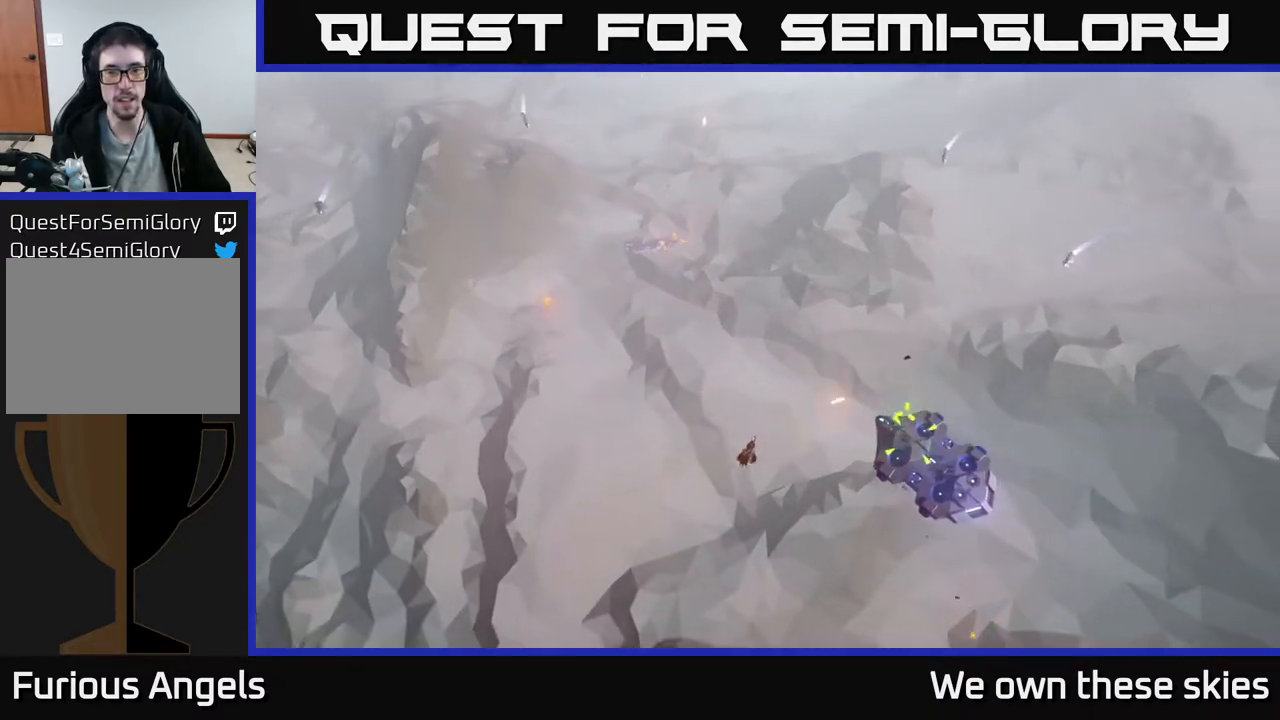
{"buttons": [], "left_stick": "center", "events": [[83, "left_stick", "right"], [267, "left_stick", "down-right"], [433, "left_stick", "center"]]}
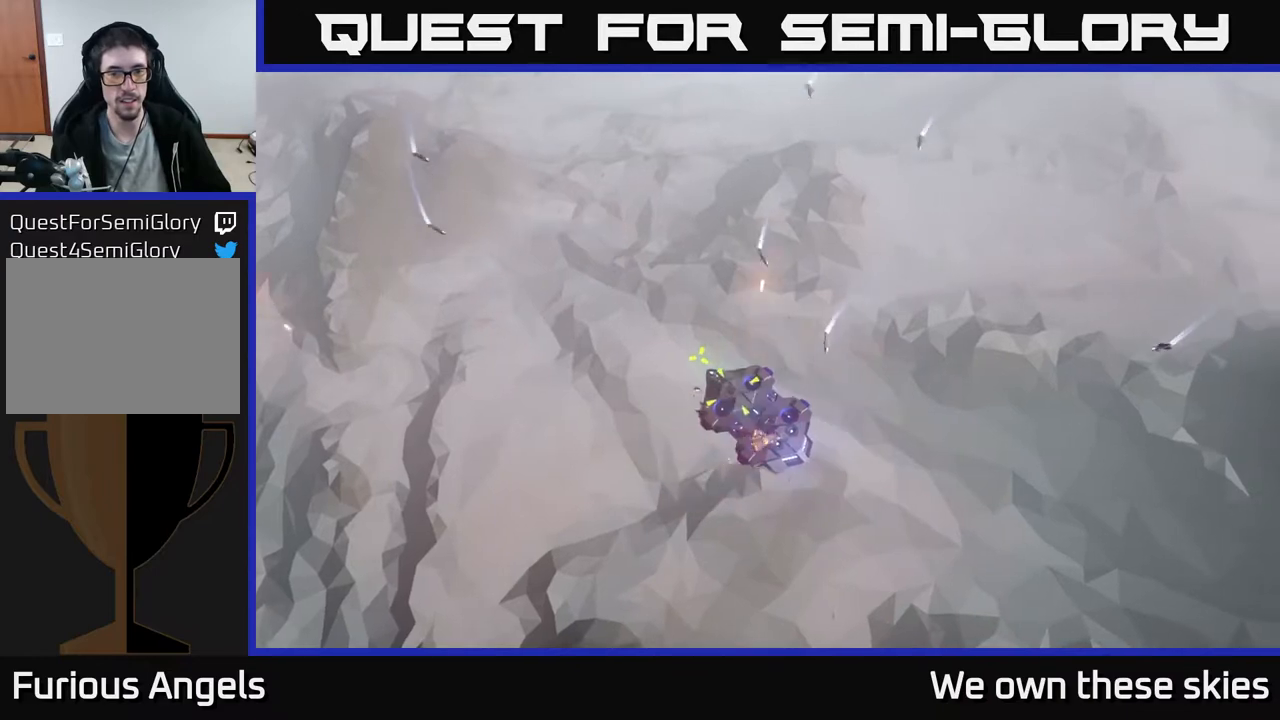
{"buttons": [], "left_stick": "center", "events": []}